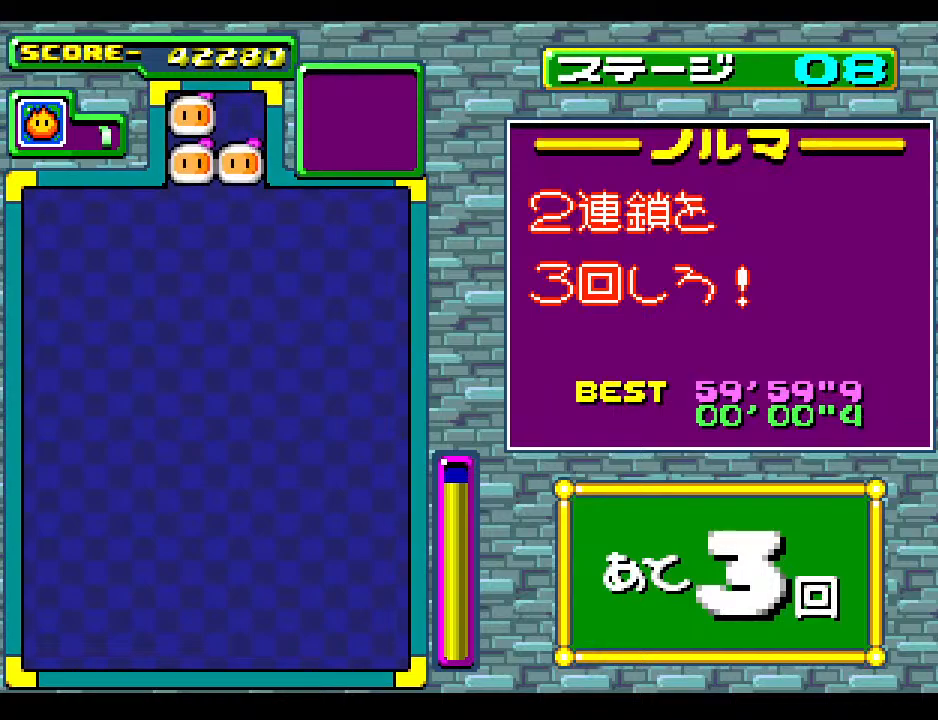
Gameplay with a controller; each line is a JSON object with the inputs held at the frame after it. "events" lists button and stick changes between this image and that frame as [ms after this image, input, new state], when the widget could be followed in between. Not read: L3 R3 other_buttons.
{"buttons": [], "events": [[250, "DPAD_LEFT", "down"], [283, "DPAD_DOWN", "down"], [333, "DPAD_DOWN", "up"], [500, "DPAD_LEFT", "up"]]}
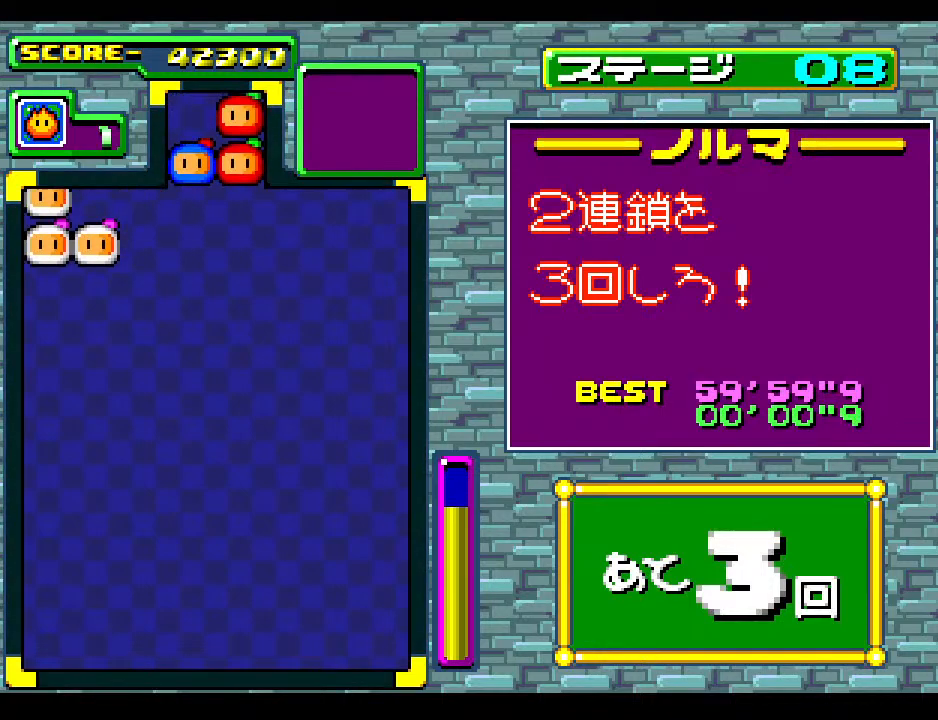
{"buttons": [], "events": [[100, "DPAD_LEFT", "down"], [250, "DPAD_LEFT", "up"], [267, "DPAD_DOWN", "down"], [450, "DPAD_DOWN", "up"]]}
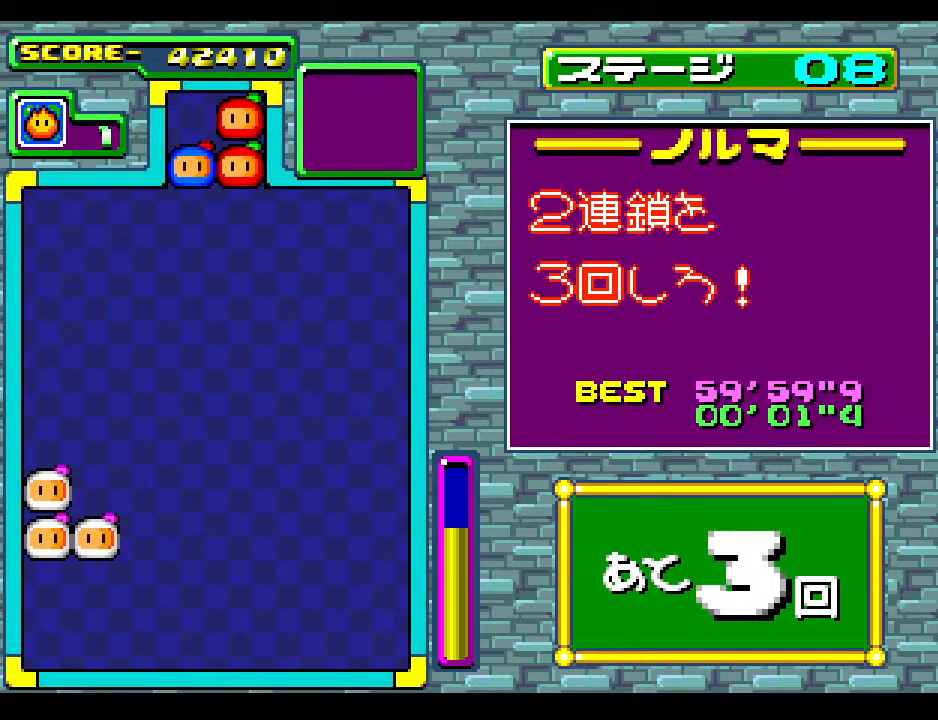
{"buttons": ["DPAD_DOWN"], "events": [[50, "DPAD_DOWN", "down"], [300, "DPAD_DOWN", "up"], [433, "DPAD_DOWN", "down"]]}
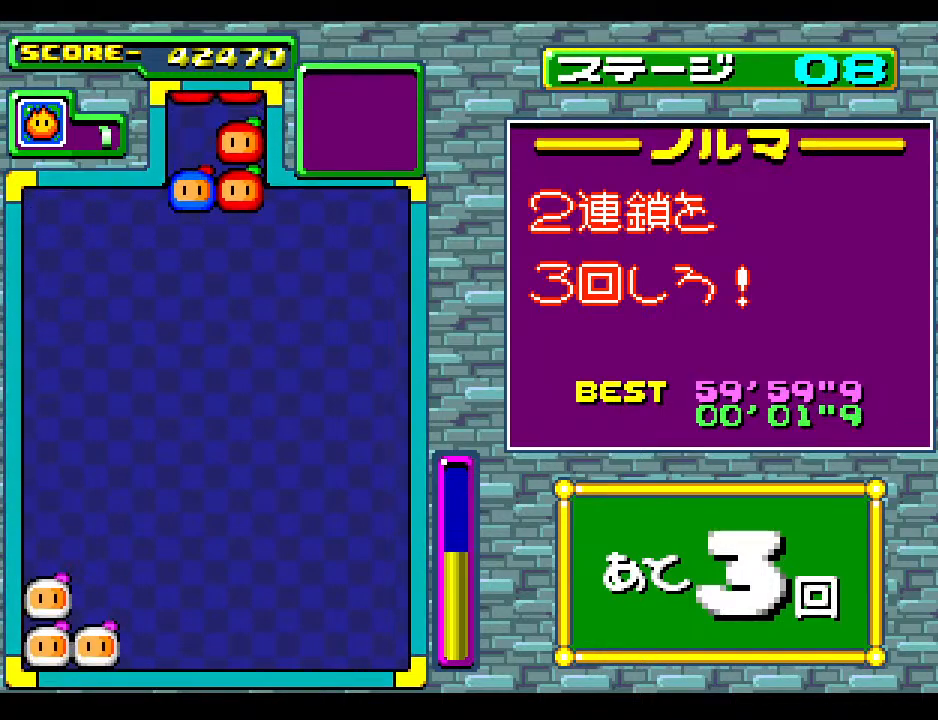
{"buttons": ["DPAD_RIGHT"], "events": [[100, "DPAD_RIGHT", "down"], [133, "DPAD_DOWN", "up"], [283, "DPAD_RIGHT", "up"], [400, "DPAD_RIGHT", "down"]]}
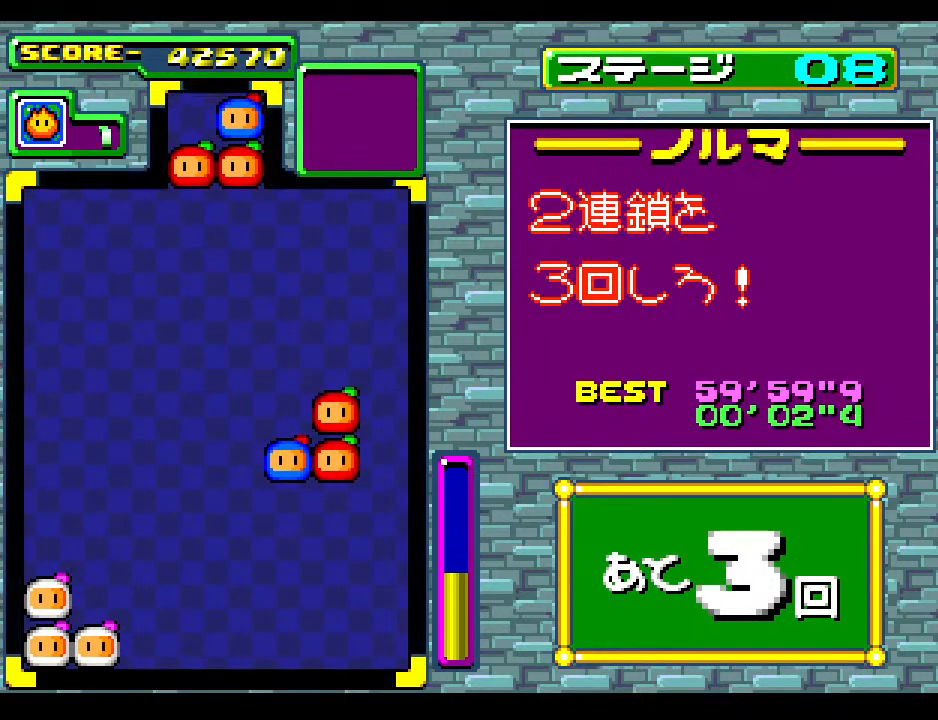
{"buttons": [], "events": [[50, "DPAD_RIGHT", "up"], [150, "DPAD_RIGHT", "down"], [267, "DPAD_RIGHT", "up"]]}
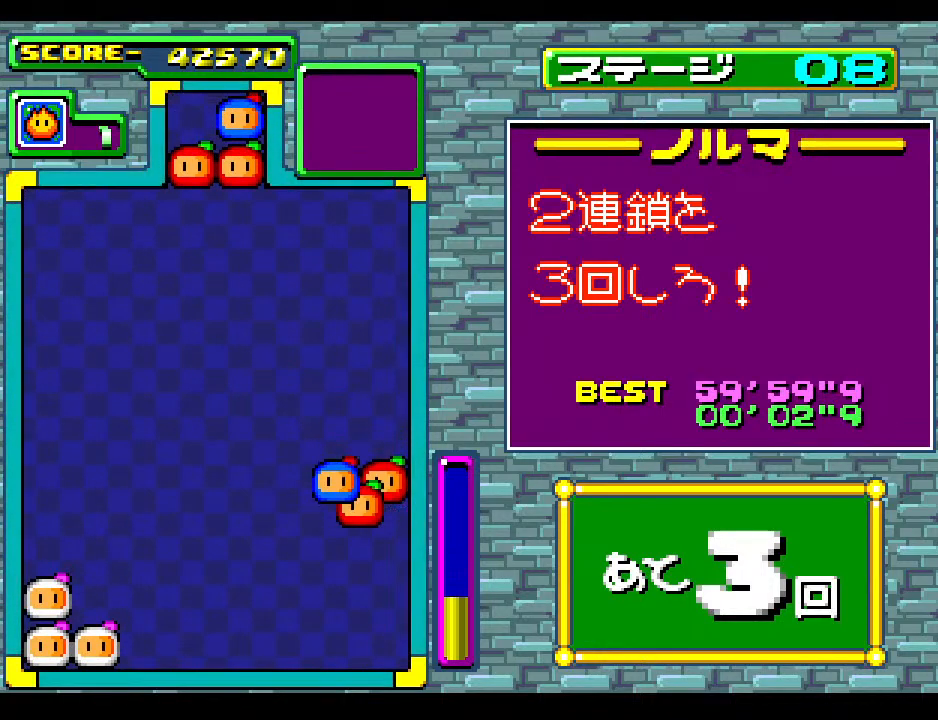
{"buttons": [], "events": []}
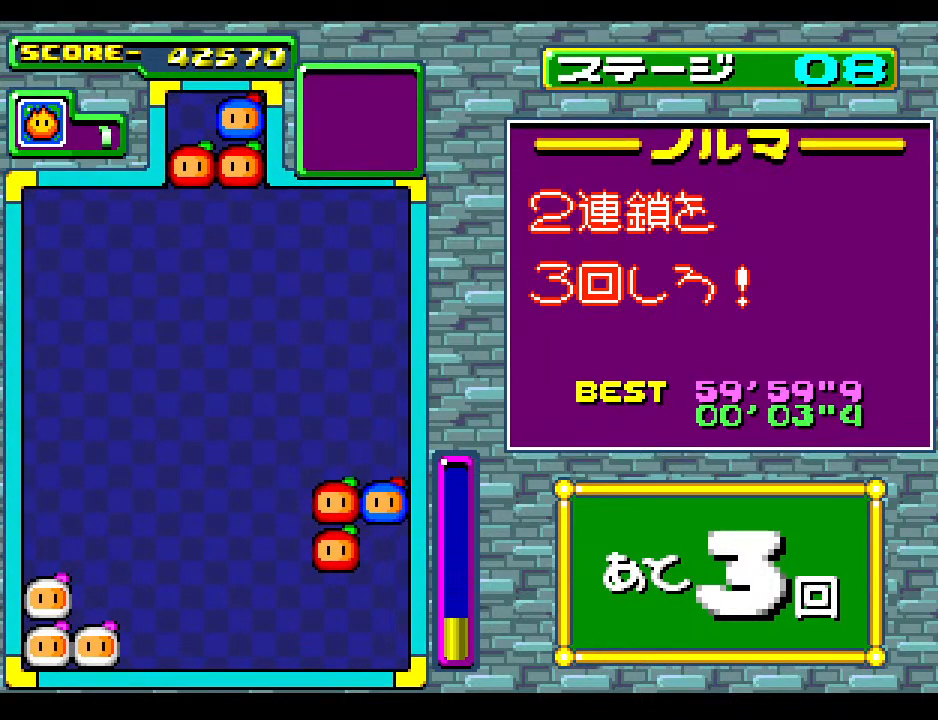
{"buttons": [], "events": []}
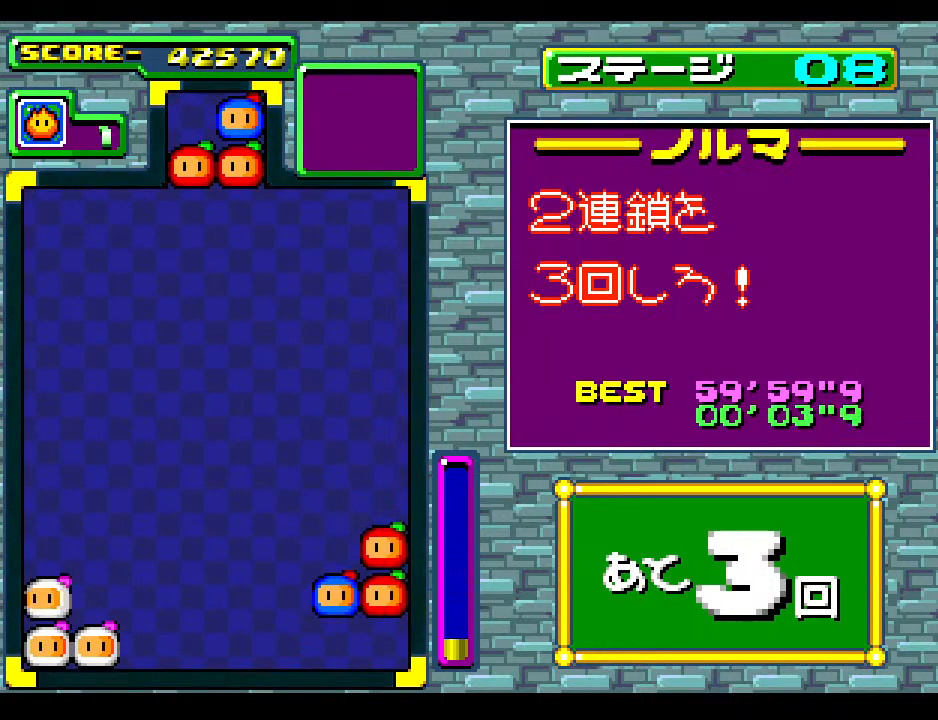
{"buttons": [], "events": [[283, "DPAD_DOWN", "down"], [500, "DPAD_DOWN", "up"]]}
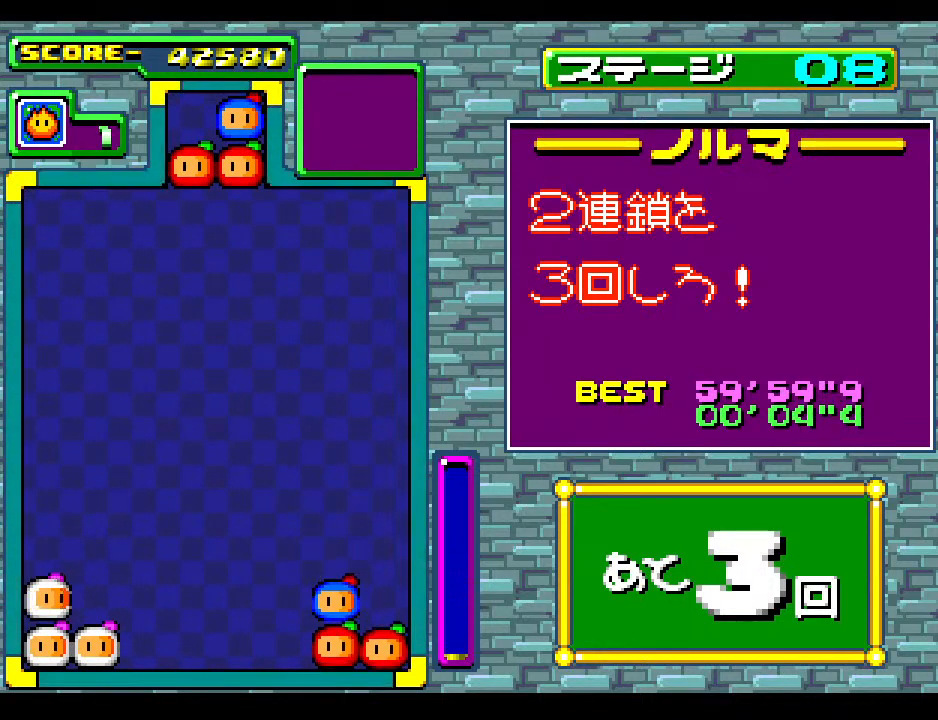
{"buttons": [], "events": []}
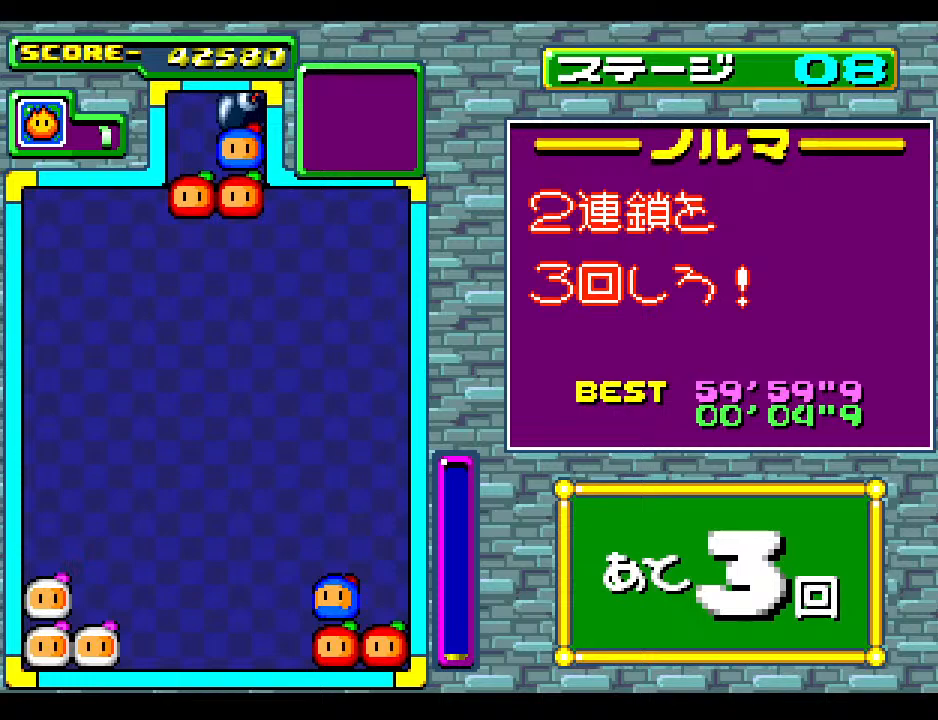
{"buttons": [], "events": [[233, "DPAD_DOWN", "down"], [333, "DPAD_DOWN", "up"]]}
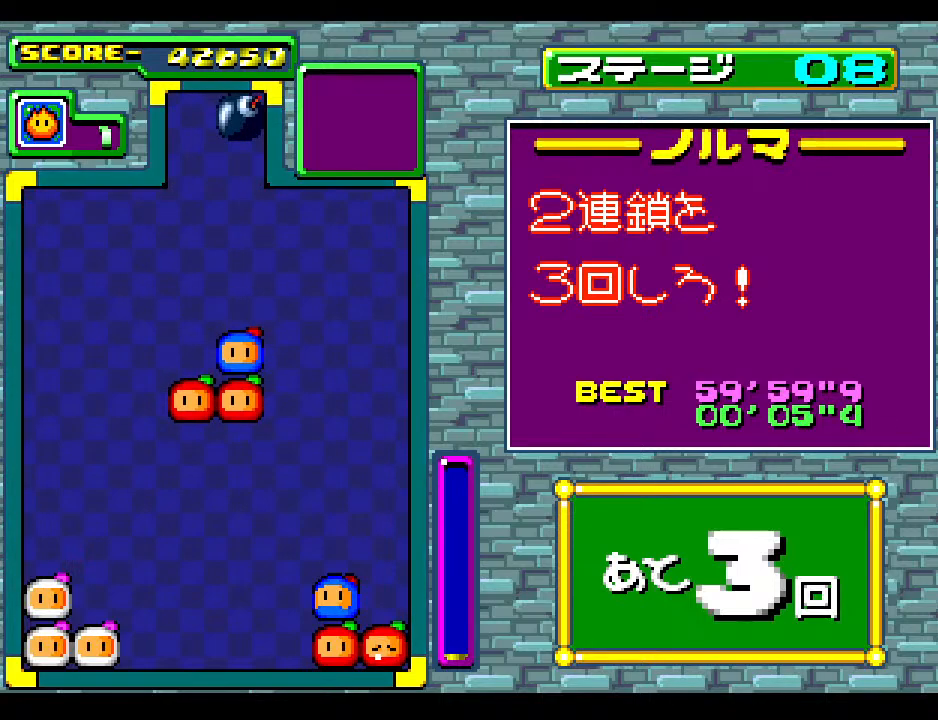
{"buttons": [], "events": [[100, "DPAD_RIGHT", "down"], [183, "DPAD_RIGHT", "up"]]}
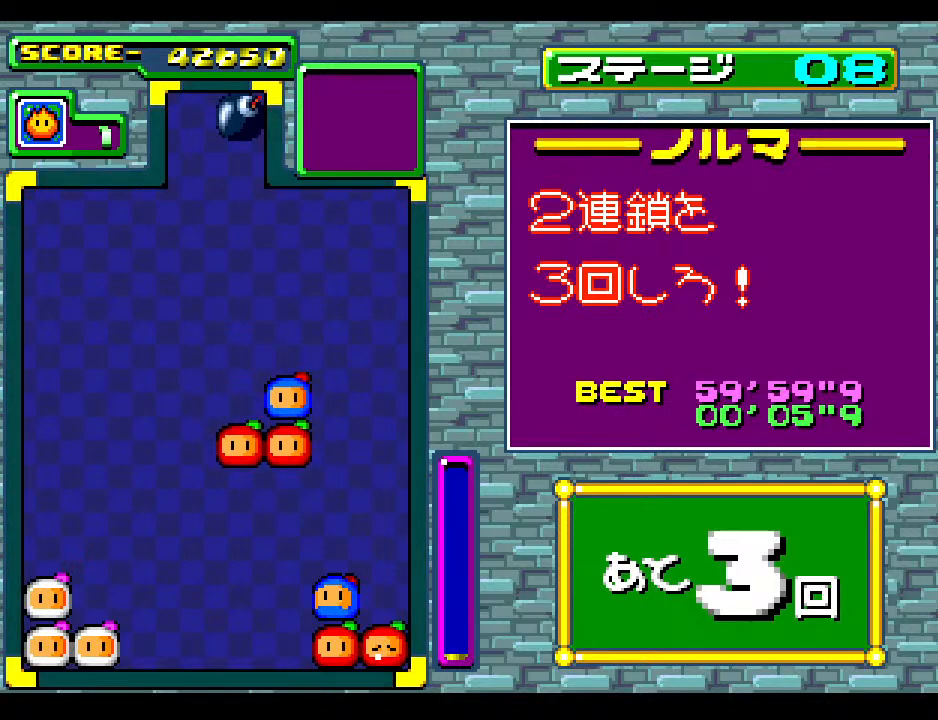
{"buttons": [], "events": [[50, "DPAD_RIGHT", "down"], [100, "DPAD_RIGHT", "up"]]}
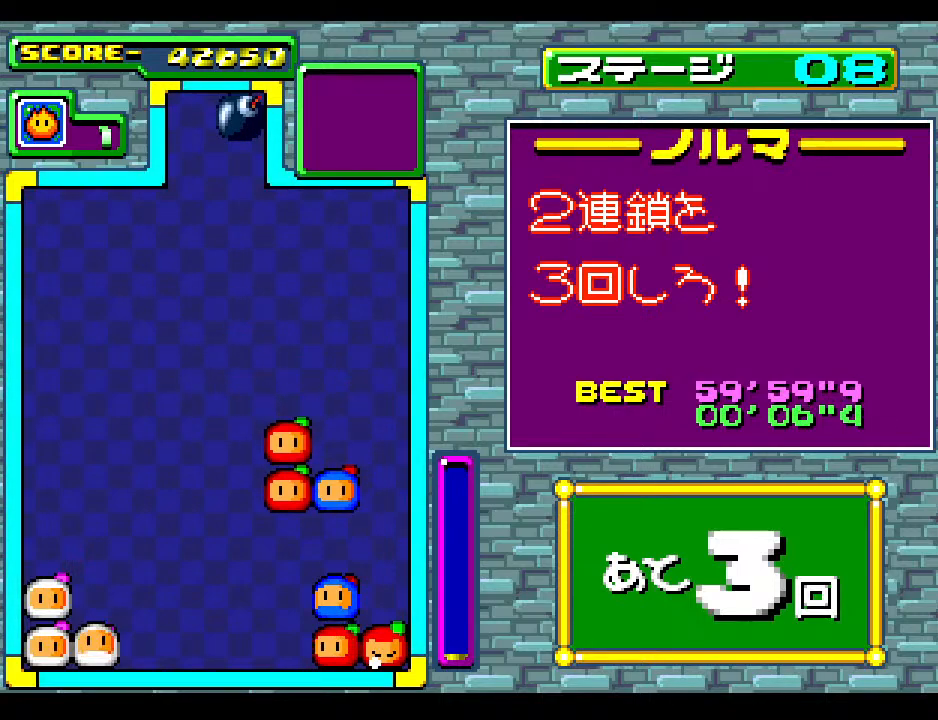
{"buttons": [], "events": []}
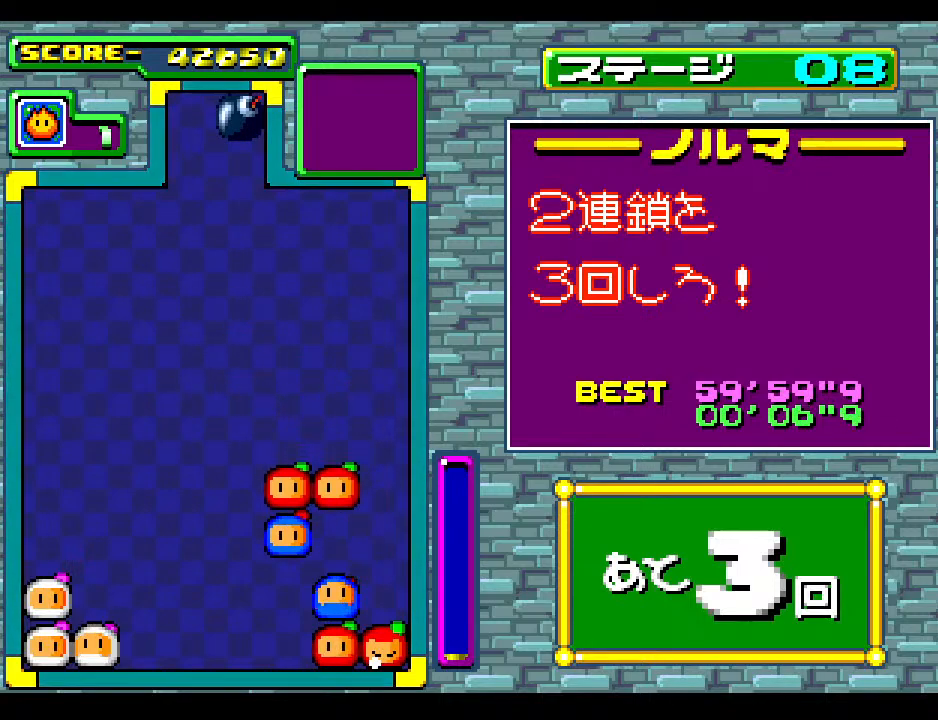
{"buttons": [], "events": [[250, "DPAD_DOWN", "down"], [350, "DPAD_DOWN", "up"]]}
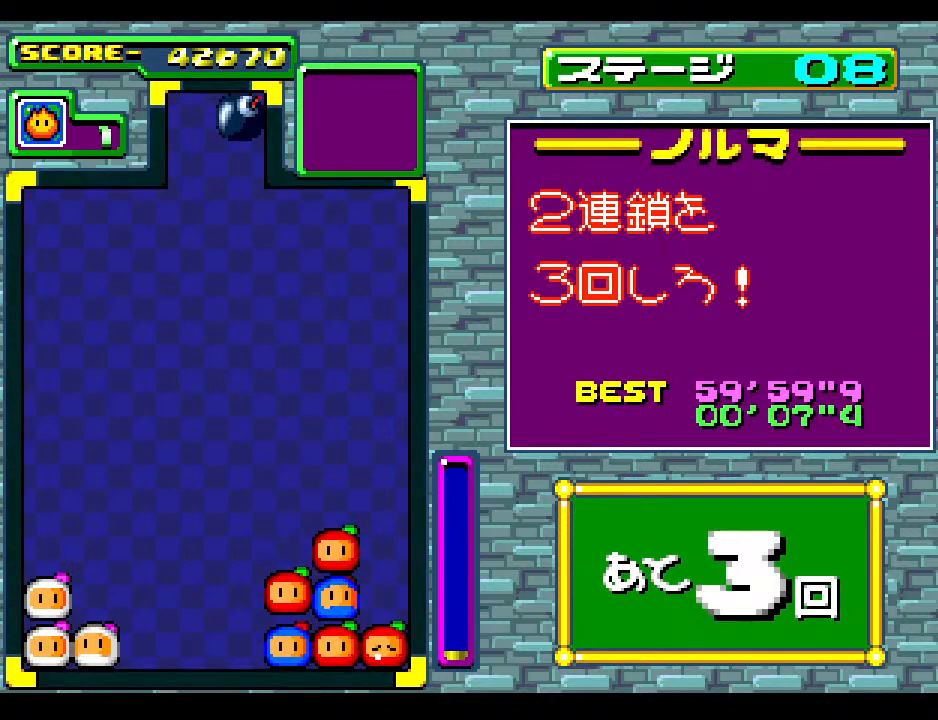
{"buttons": [], "events": []}
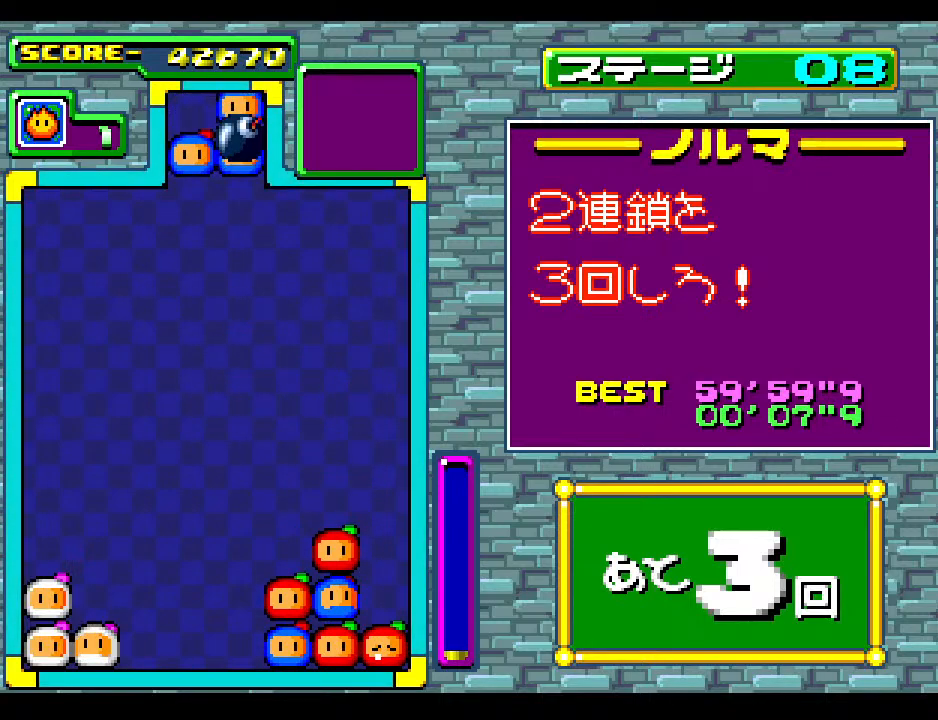
{"buttons": [], "events": [[333, "DPAD_DOWN", "down"], [483, "DPAD_DOWN", "up"]]}
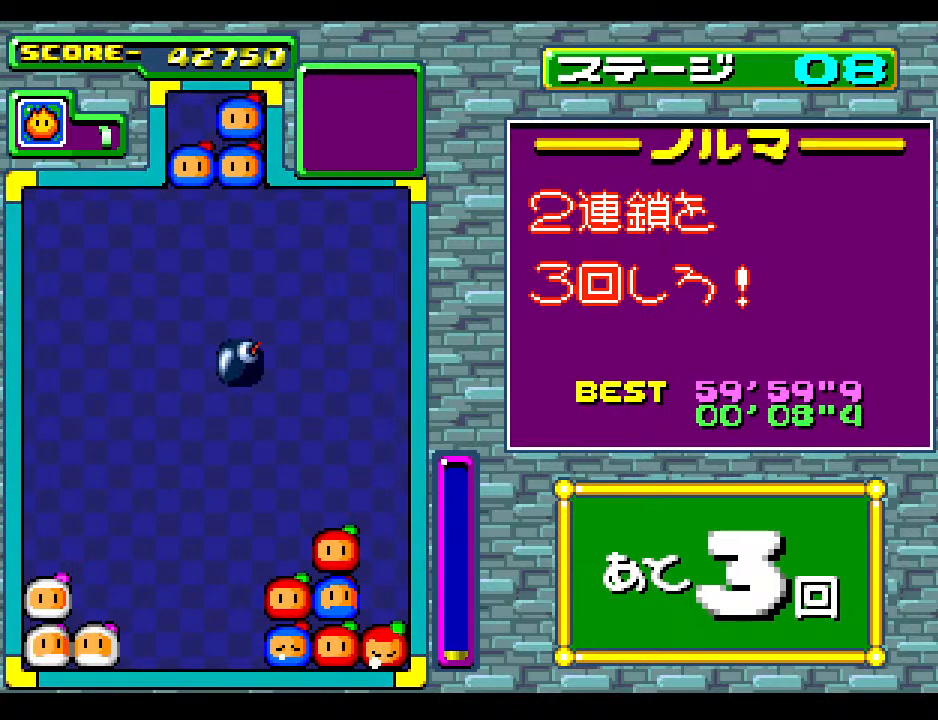
{"buttons": [], "events": [[150, "DPAD_DOWN", "down"], [217, "DPAD_DOWN", "up"]]}
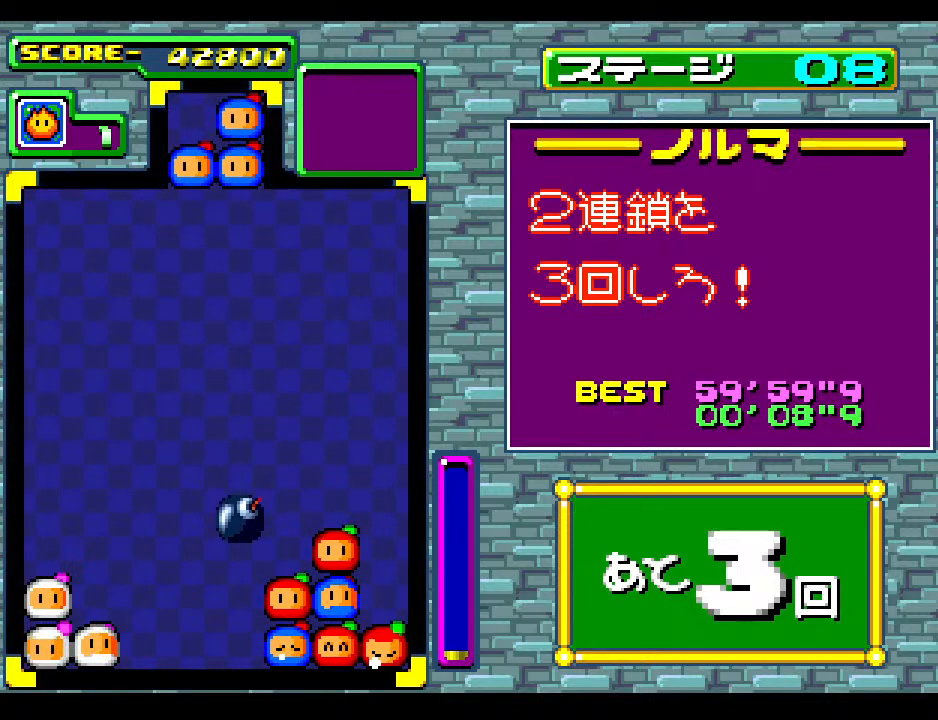
{"buttons": ["DPAD_DOWN"], "events": [[17, "DPAD_LEFT", "down"], [167, "DPAD_LEFT", "up"], [283, "DPAD_LEFT", "down"], [417, "DPAD_LEFT", "up"], [500, "DPAD_DOWN", "down"]]}
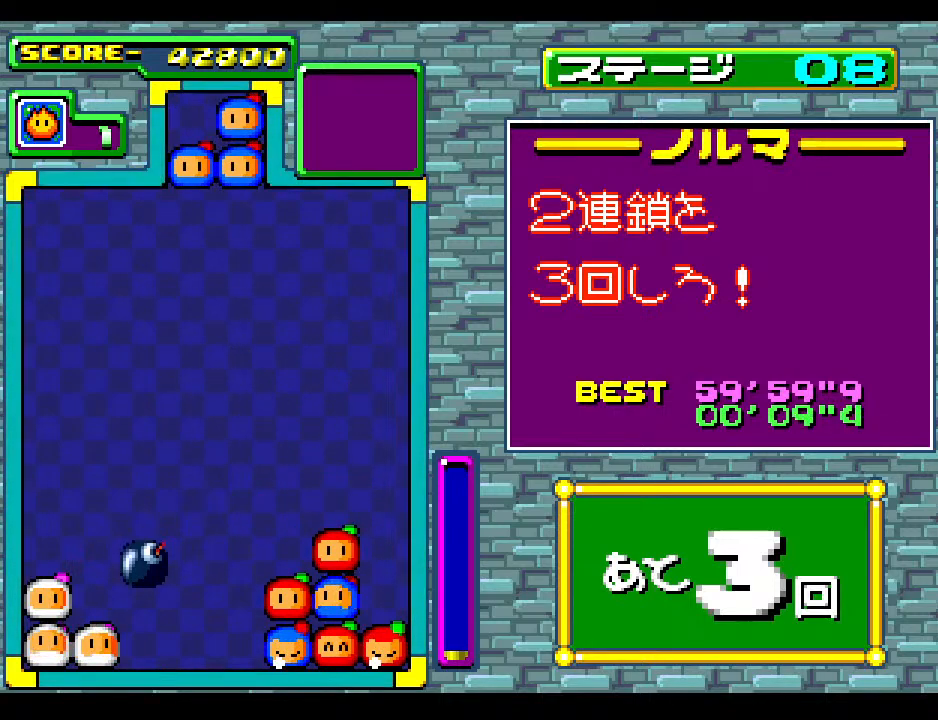
{"buttons": [], "events": [[133, "DPAD_DOWN", "up"]]}
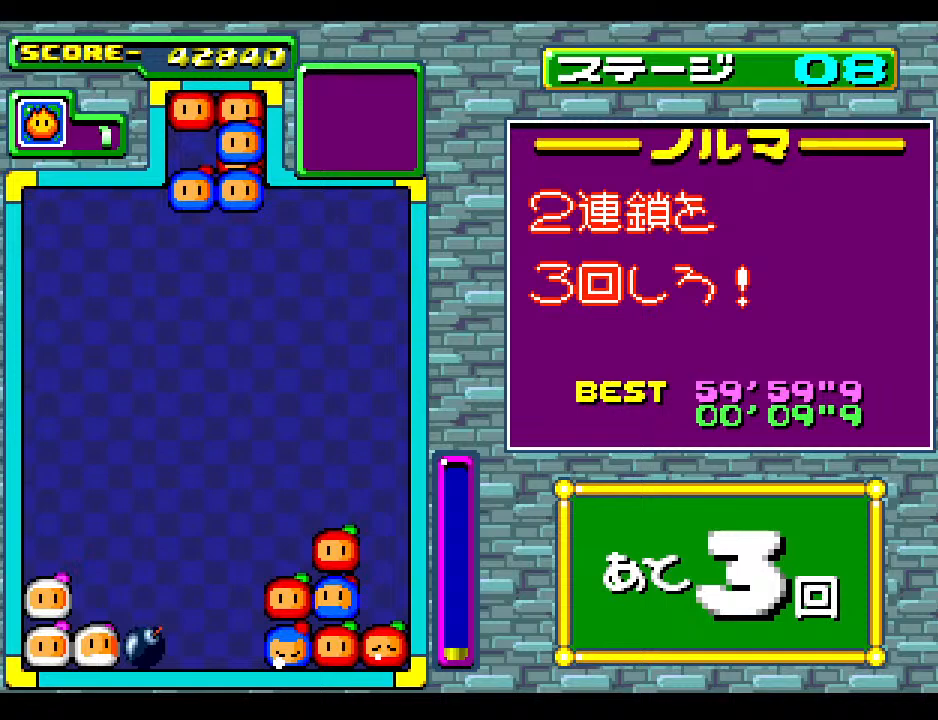
{"buttons": [], "events": [[150, "DPAD_DOWN", "down"], [267, "DPAD_DOWN", "up"], [367, "DPAD_RIGHT", "down"], [417, "DPAD_RIGHT", "up"]]}
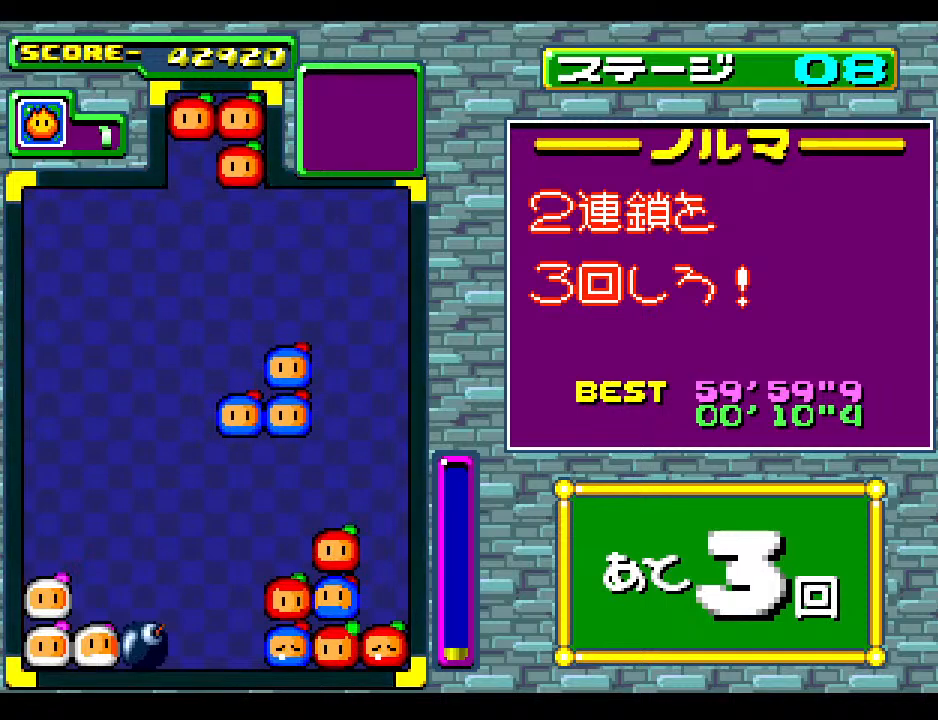
{"buttons": [], "events": [[317, "DPAD_DOWN", "down"], [417, "DPAD_DOWN", "up"]]}
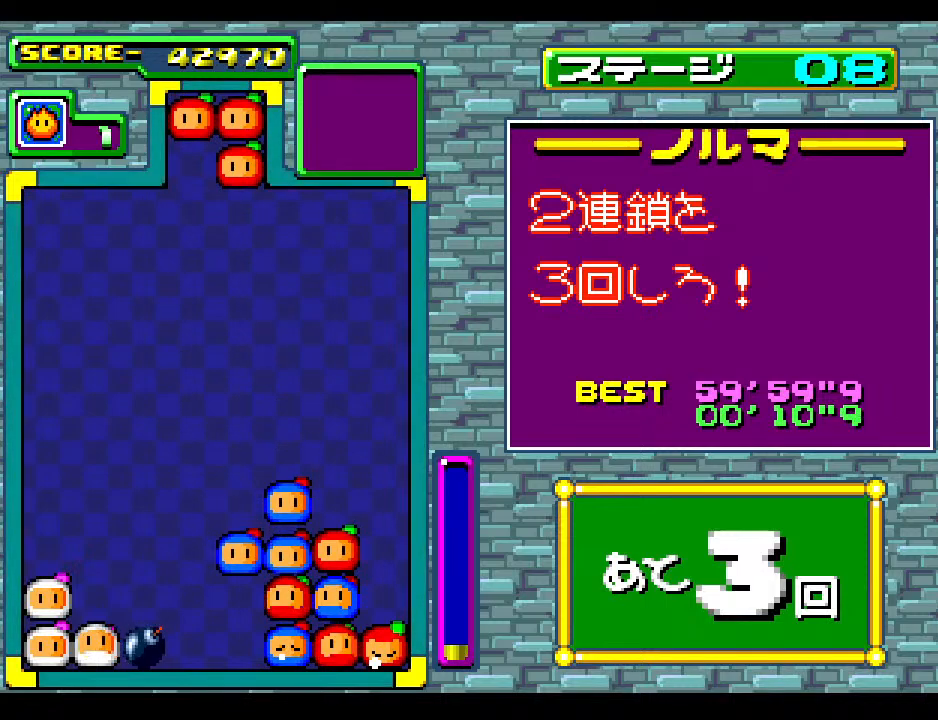
{"buttons": [], "events": []}
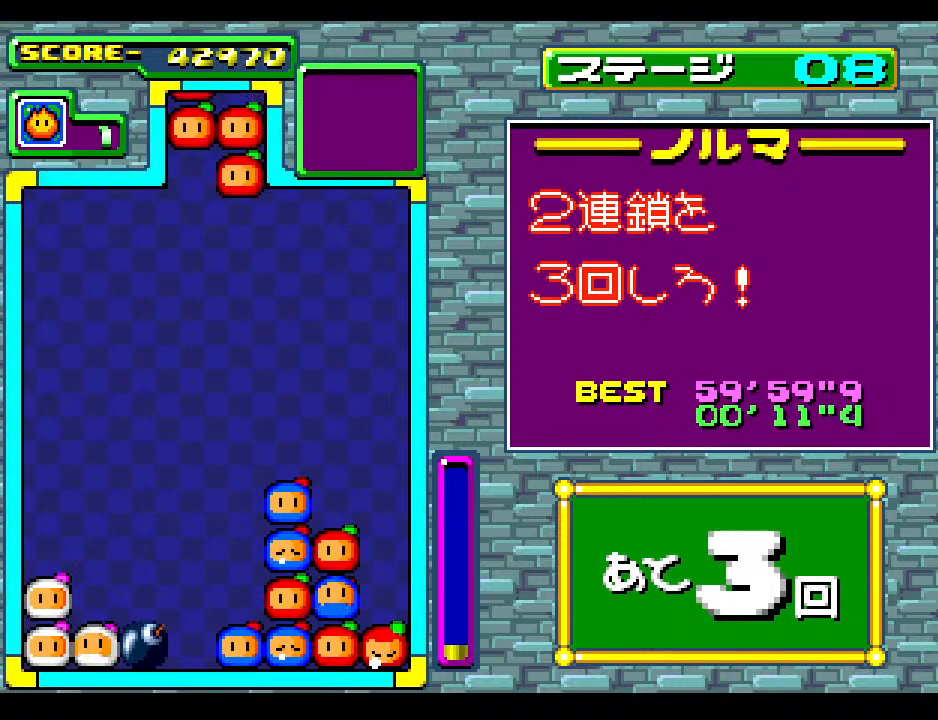
{"buttons": [], "events": []}
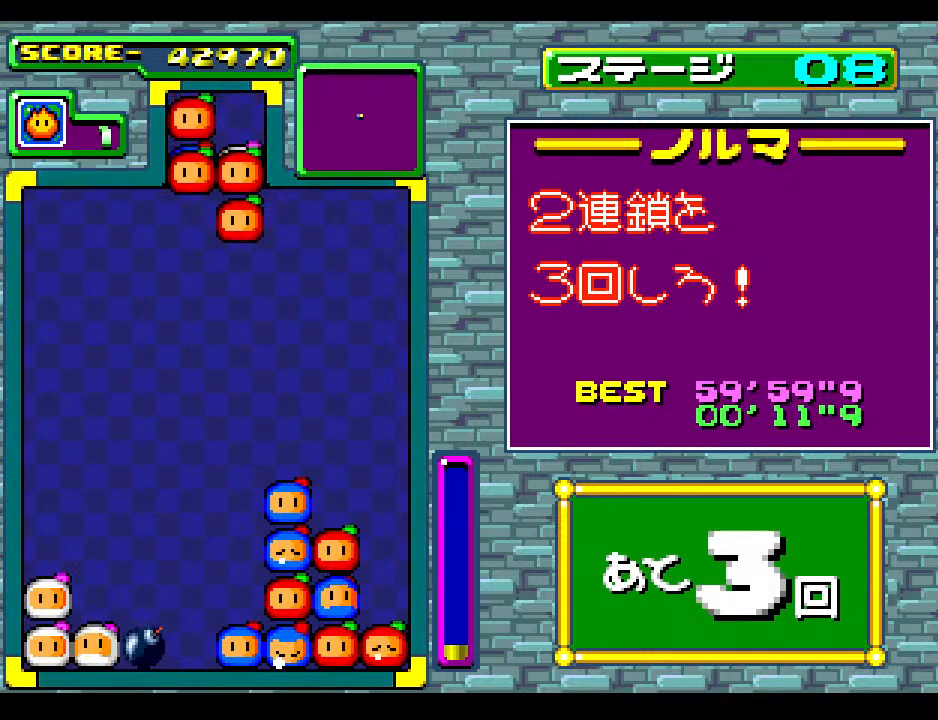
{"buttons": [], "events": []}
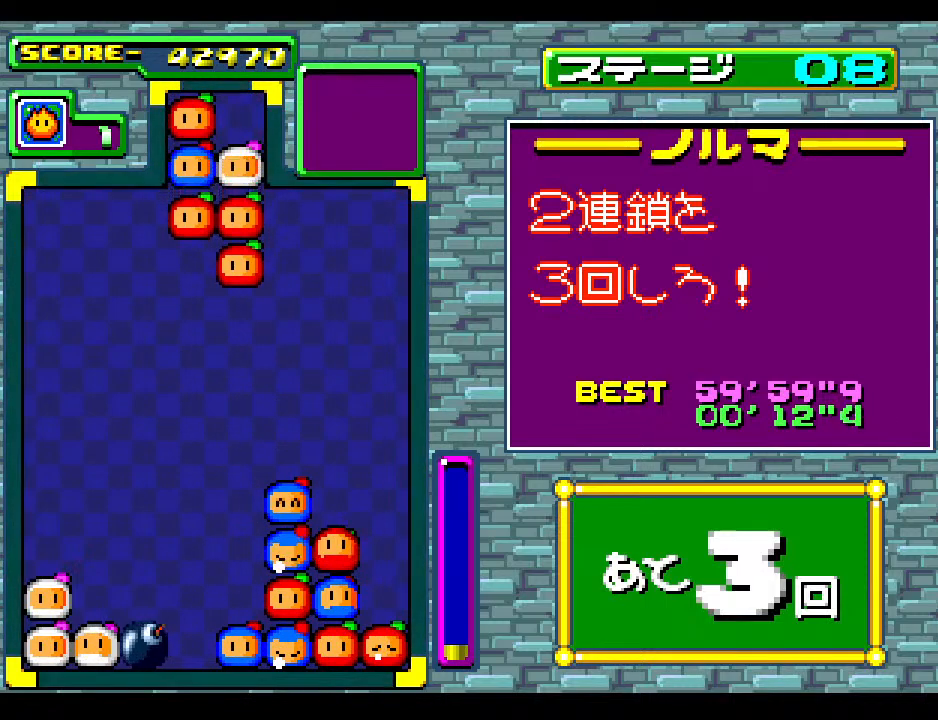
{"buttons": [], "events": []}
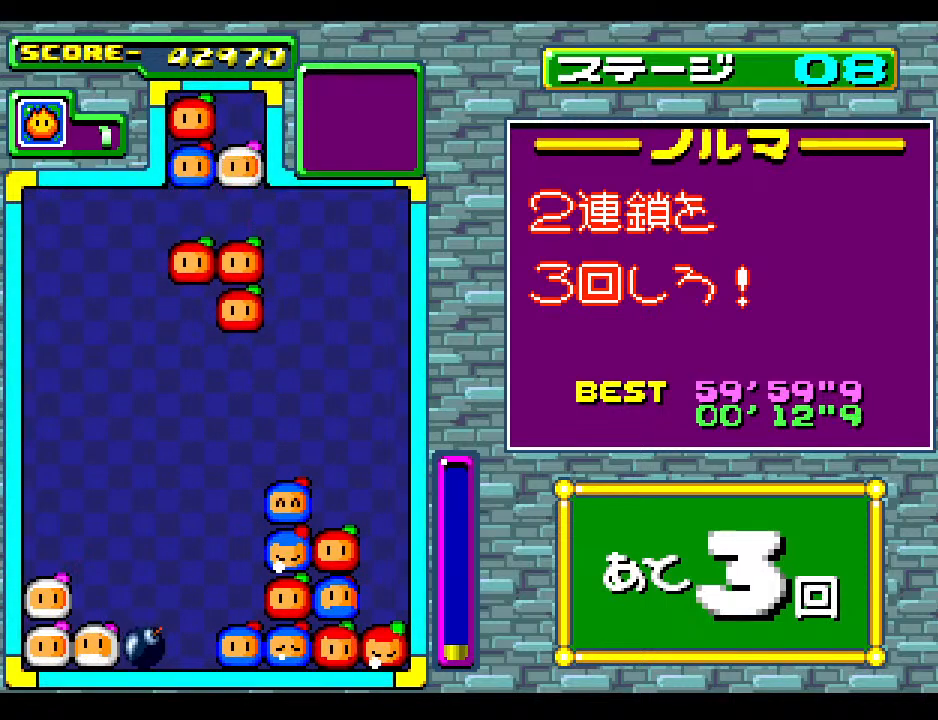
{"buttons": [], "events": [[167, "DPAD_LEFT", "down"], [217, "DPAD_LEFT", "up"]]}
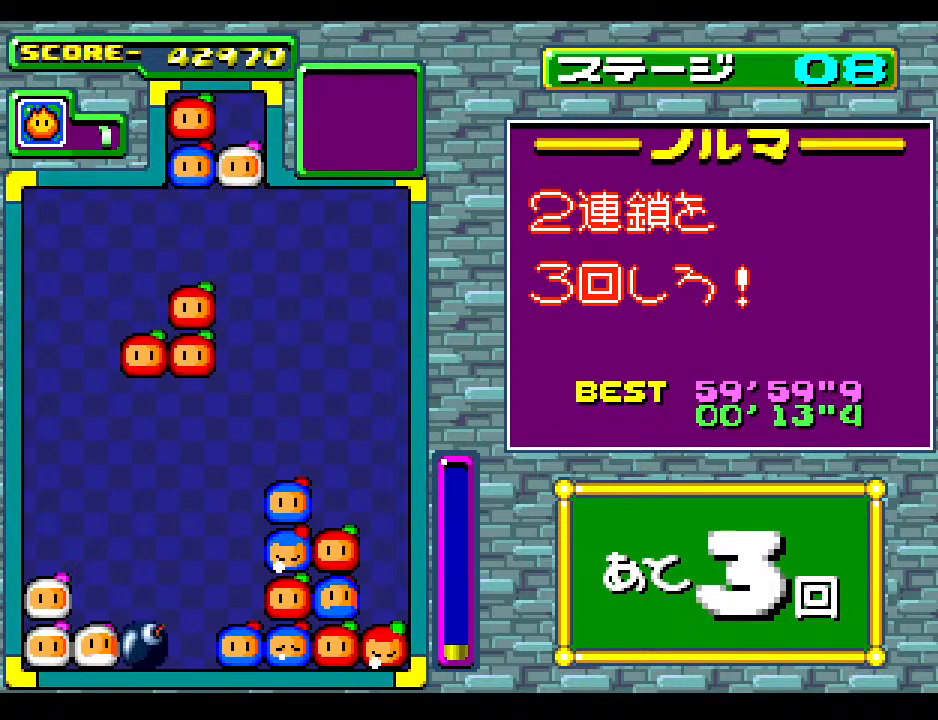
{"buttons": [], "events": []}
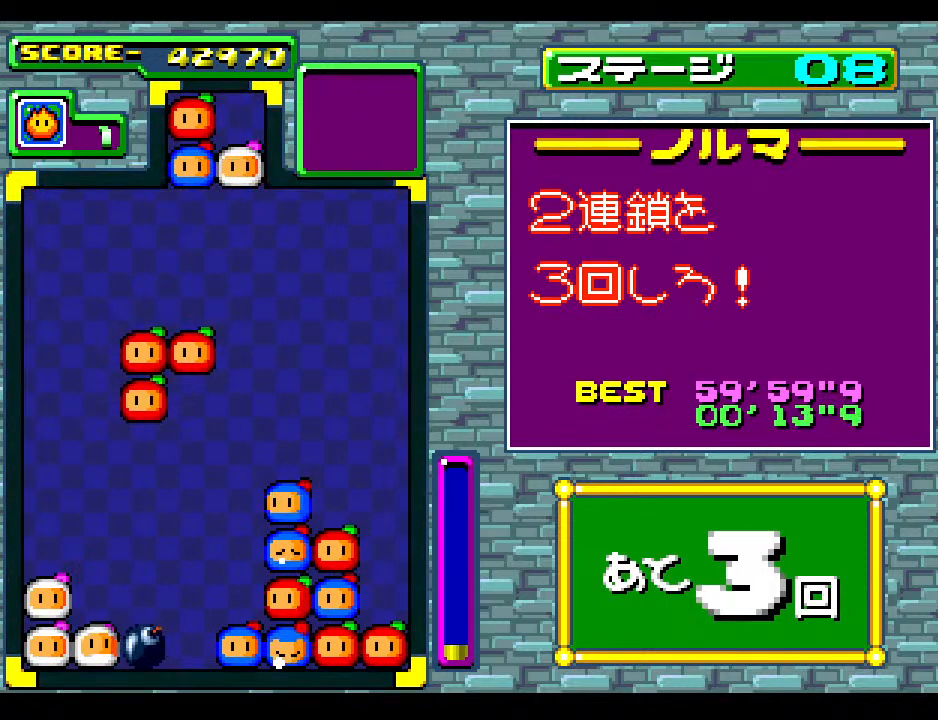
{"buttons": [], "events": [[383, "DPAD_RIGHT", "down"], [483, "DPAD_RIGHT", "up"]]}
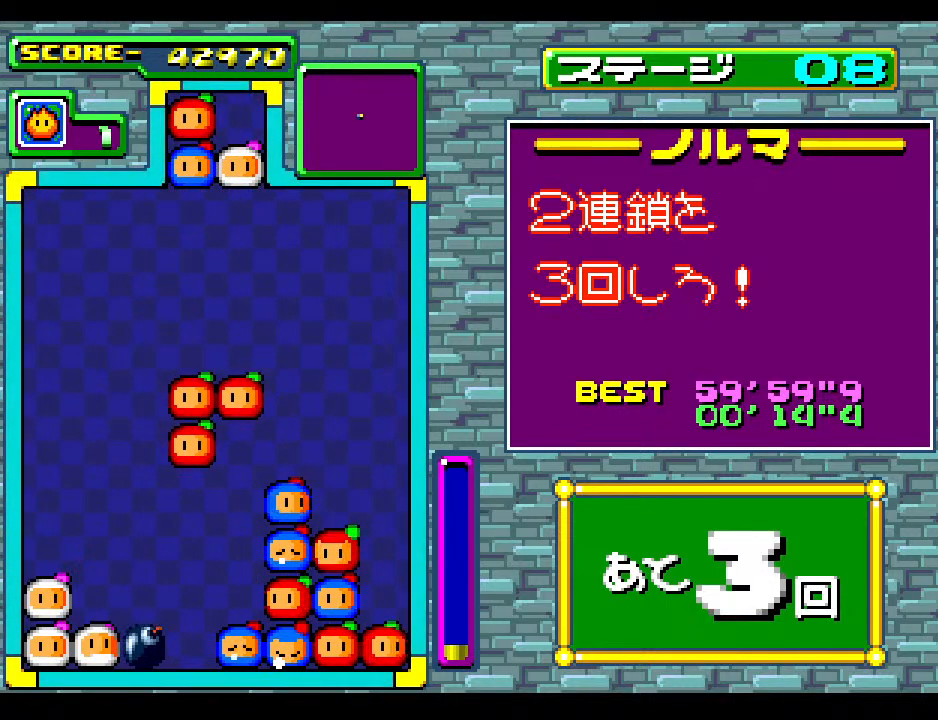
{"buttons": [], "events": [[50, "DPAD_DOWN", "down"], [317, "DPAD_DOWN", "up"]]}
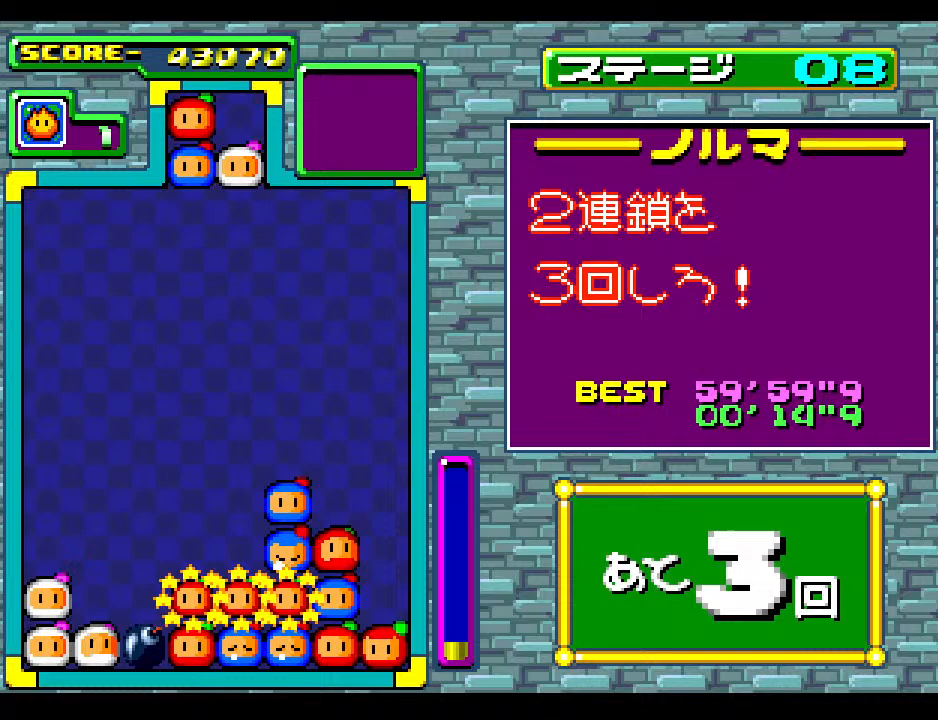
{"buttons": [], "events": []}